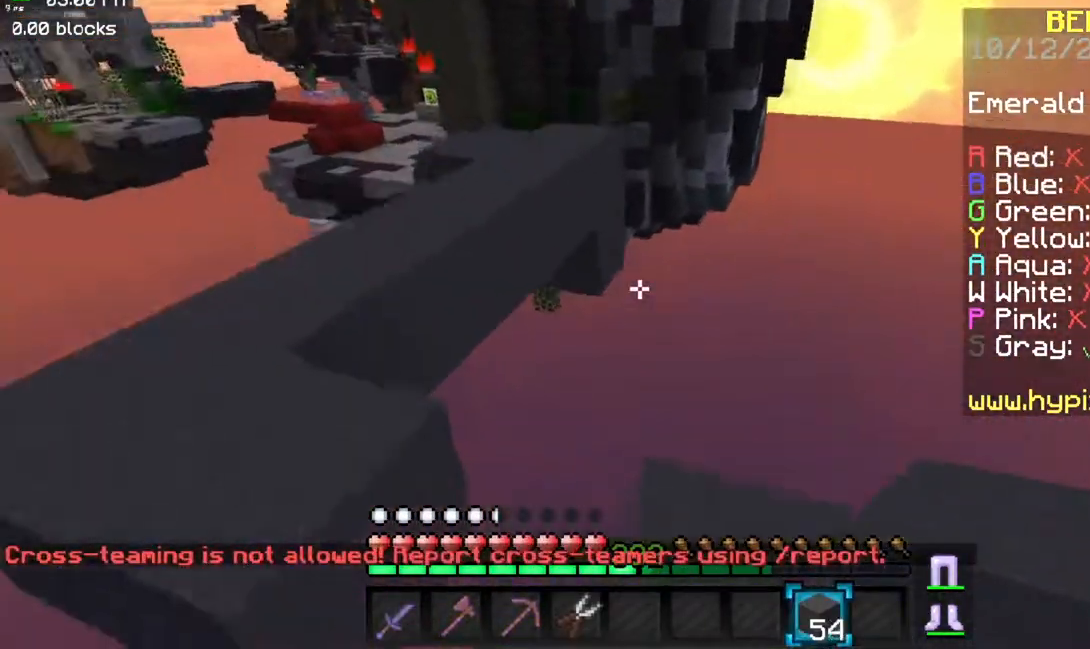
Gameplay with keyboard and mouse; each line is a JSON object with the keys and mouse buttons held at the frame after it. "events" lists presses ("down") and releases ("up") of "a", "d", "s", "space", "w", "mouse_left" and "mouse_right" between this image and that frame as [ms after this image, input, new state], when the widget could be followed in between. "mouse_left", "mouse_right" = the "left", "right" buttons of the "mouse" list. No other keys are recorded. Fast repeated clicks can show as one long hold. Mouse movement is not recorded.
{"keys": ["a", "space", "w"], "mouse": [], "events": [[200, "a", "down"], [300, "space", "down"]]}
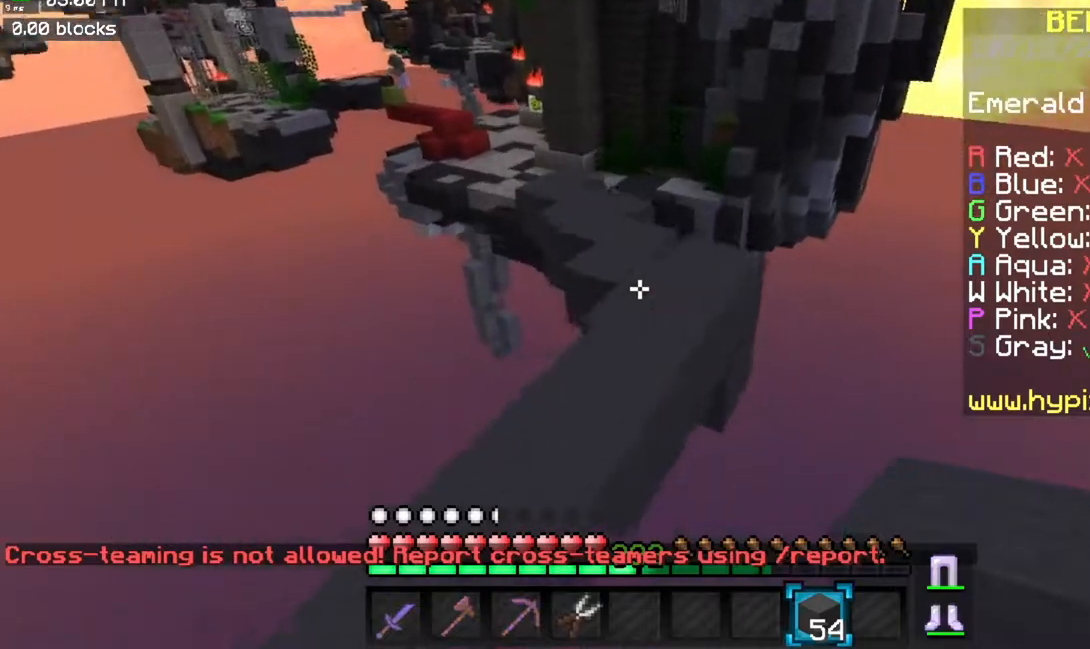
{"keys": ["d", "space", "w"], "mouse": [], "events": [[34, "space", "up"], [50, "a", "up"], [151, "d", "down"], [351, "space", "down"]]}
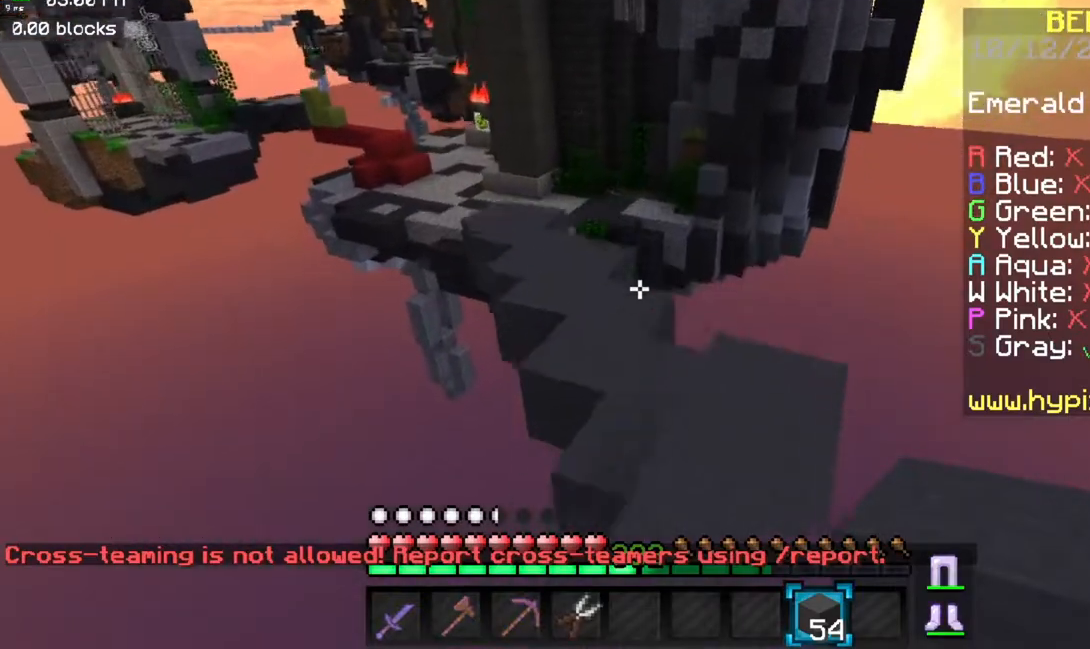
{"keys": ["a", "space", "w"], "mouse": [], "events": [[100, "d", "up"], [350, "a", "down"]]}
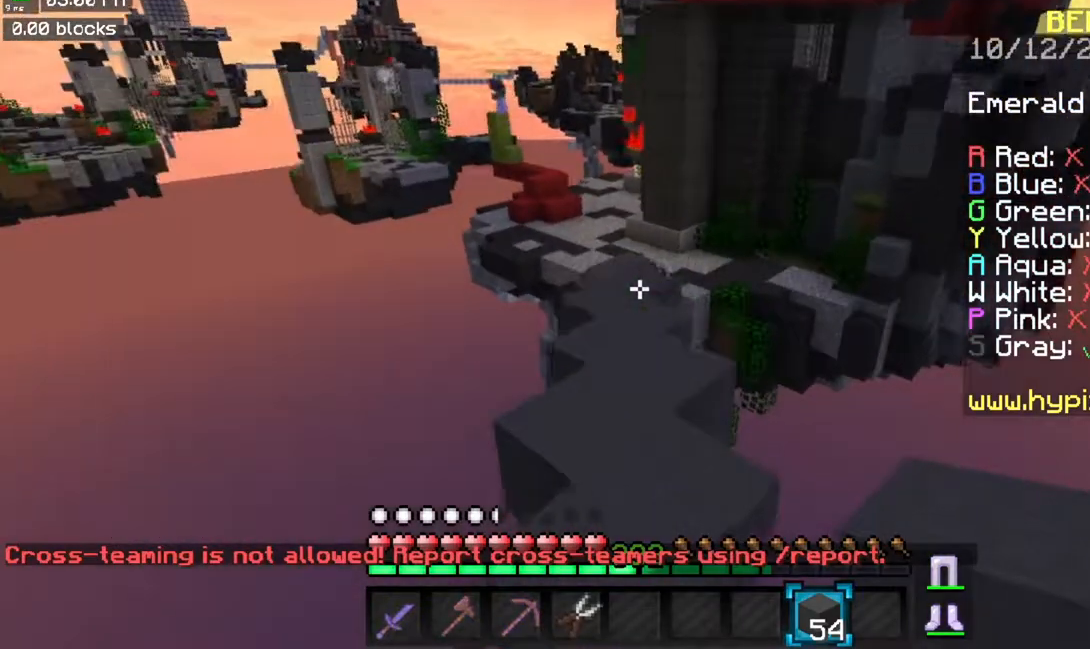
{"keys": ["space", "w"], "mouse": [], "events": [[117, "a", "up"]]}
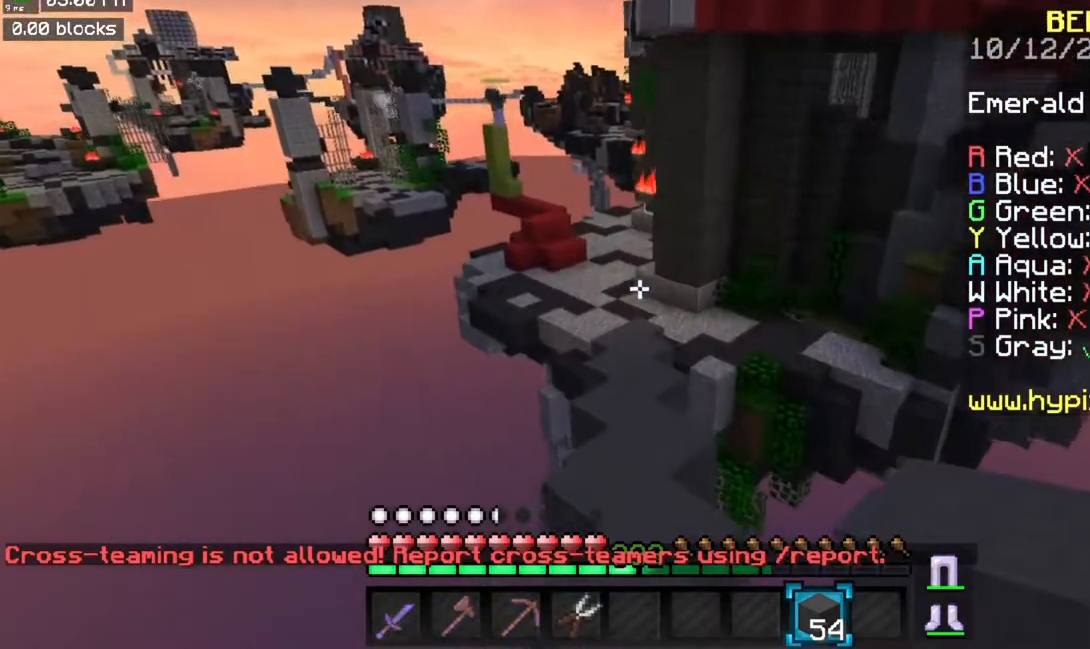
{"keys": ["space", "w"], "mouse": [], "events": []}
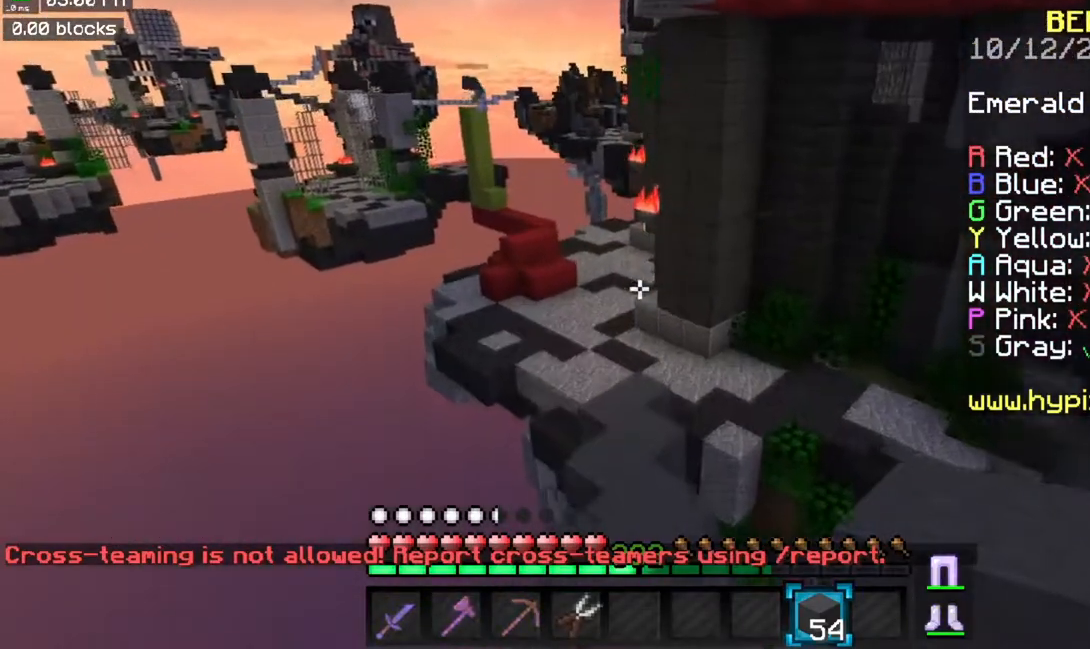
{"keys": ["space", "w"], "mouse": [], "events": []}
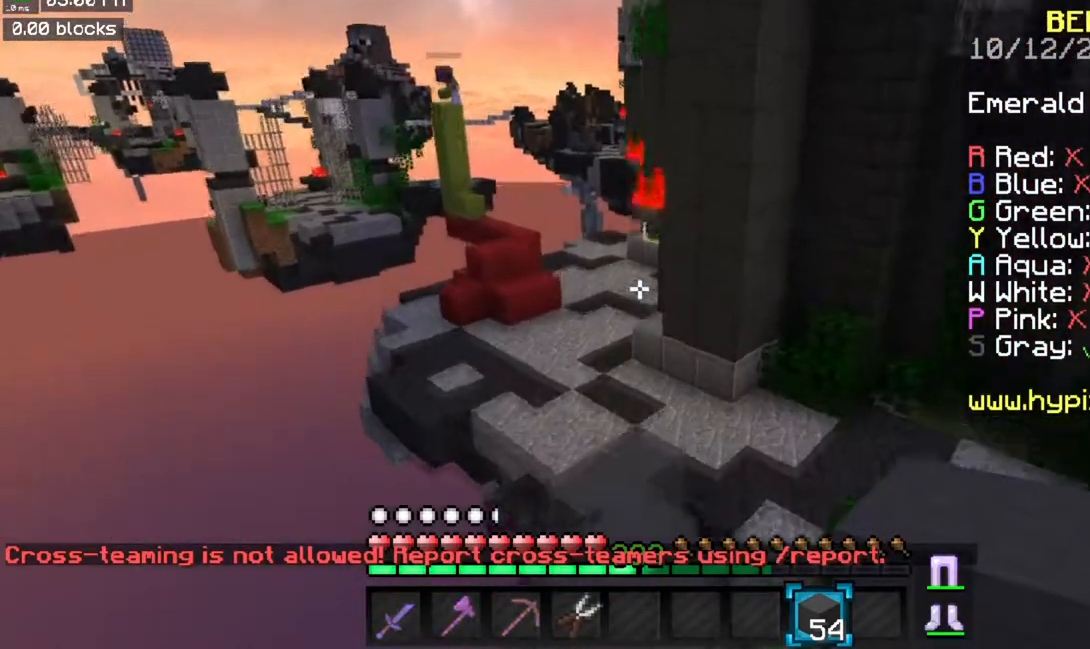
{"keys": ["space", "w"], "mouse": [], "events": []}
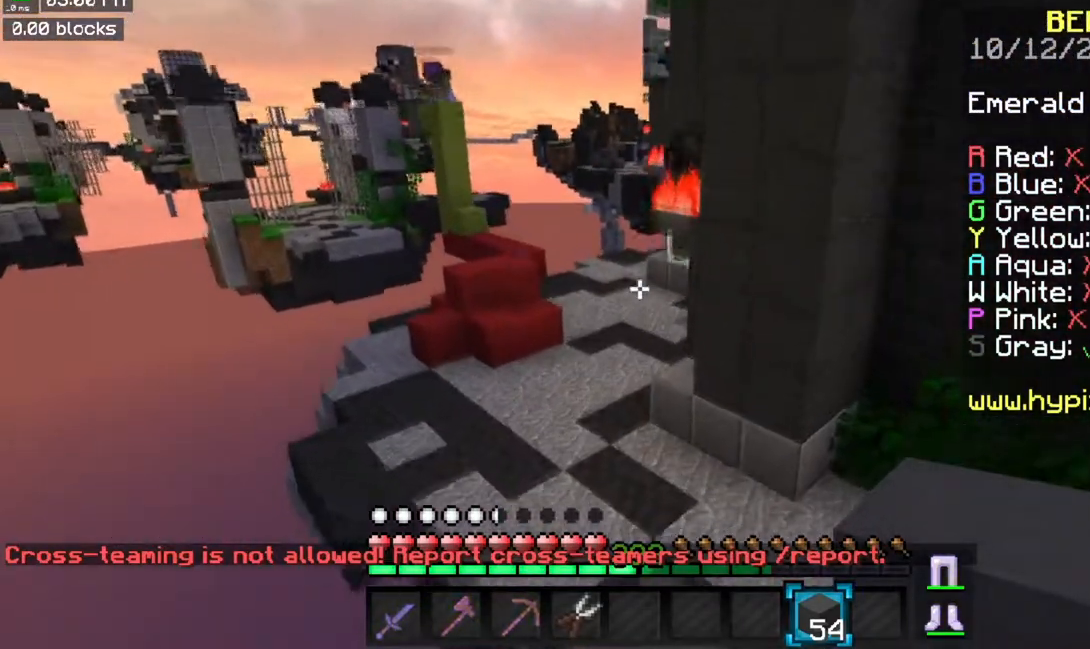
{"keys": ["space", "w"], "mouse": [], "events": []}
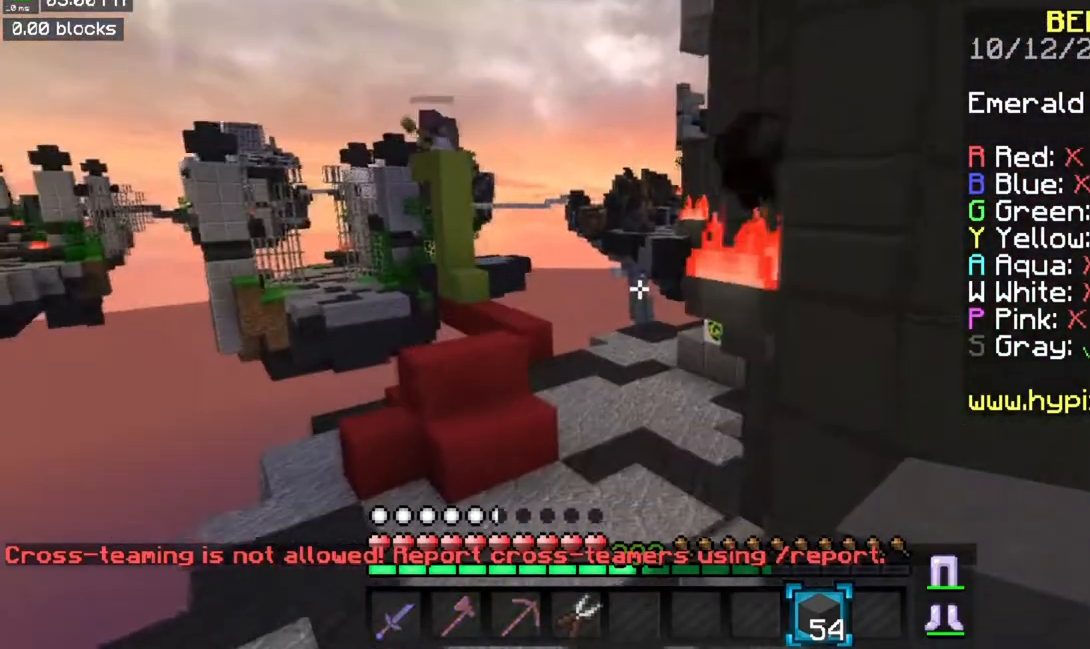
{"keys": ["space", "w"], "mouse": [], "events": []}
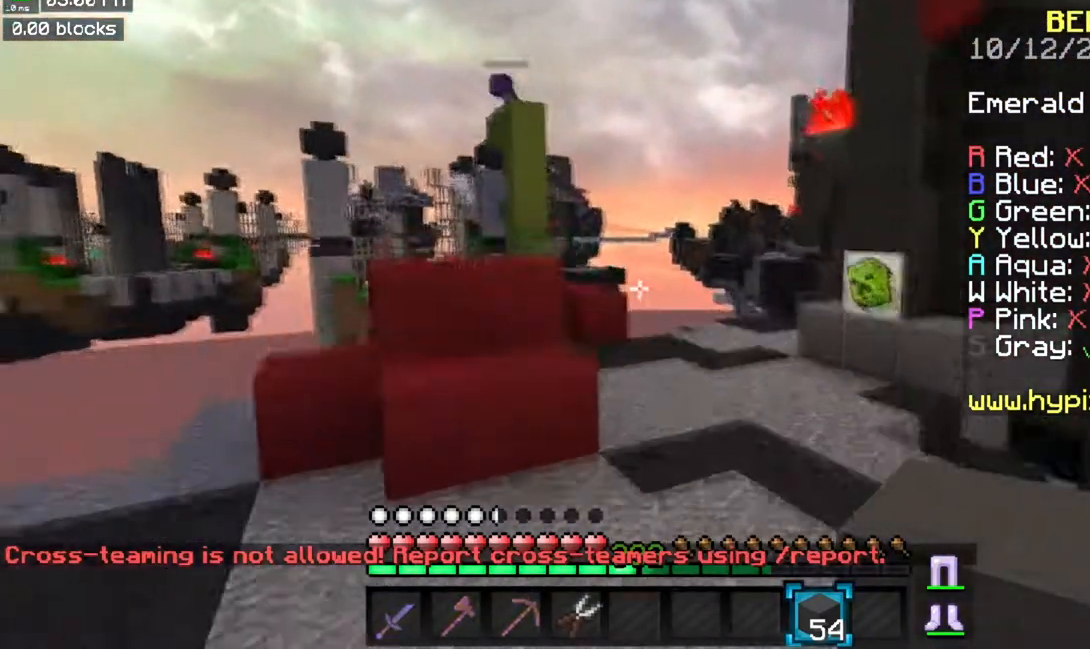
{"keys": ["d", "space", "w"], "mouse": [], "events": [[134, "d", "down"]]}
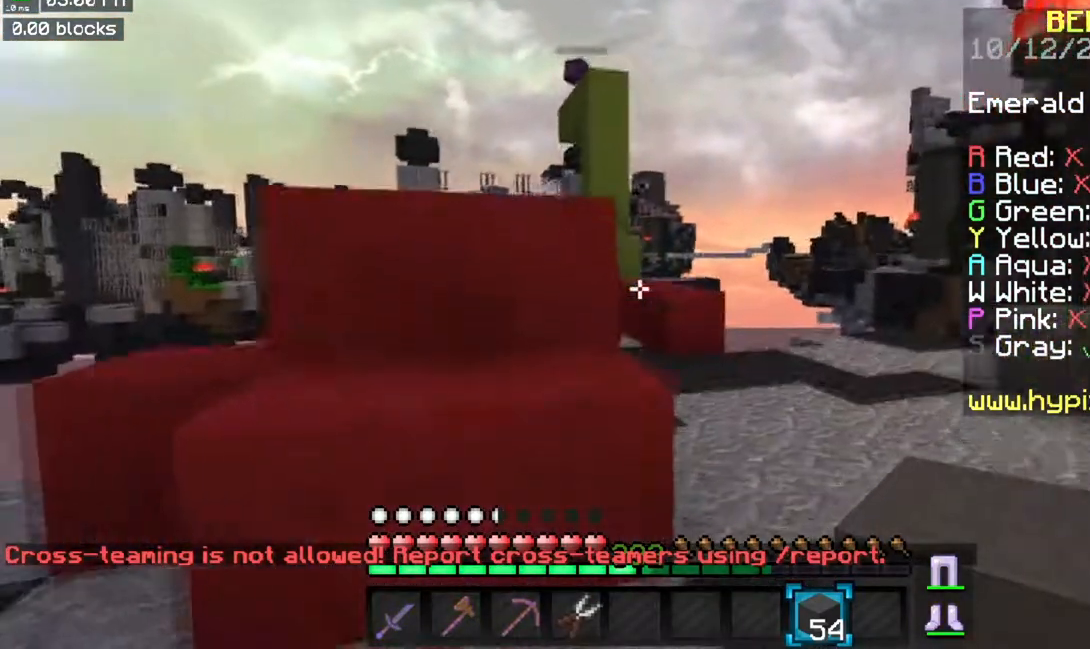
{"keys": ["w"], "mouse": [], "events": [[350, "space", "up"], [417, "d", "up"]]}
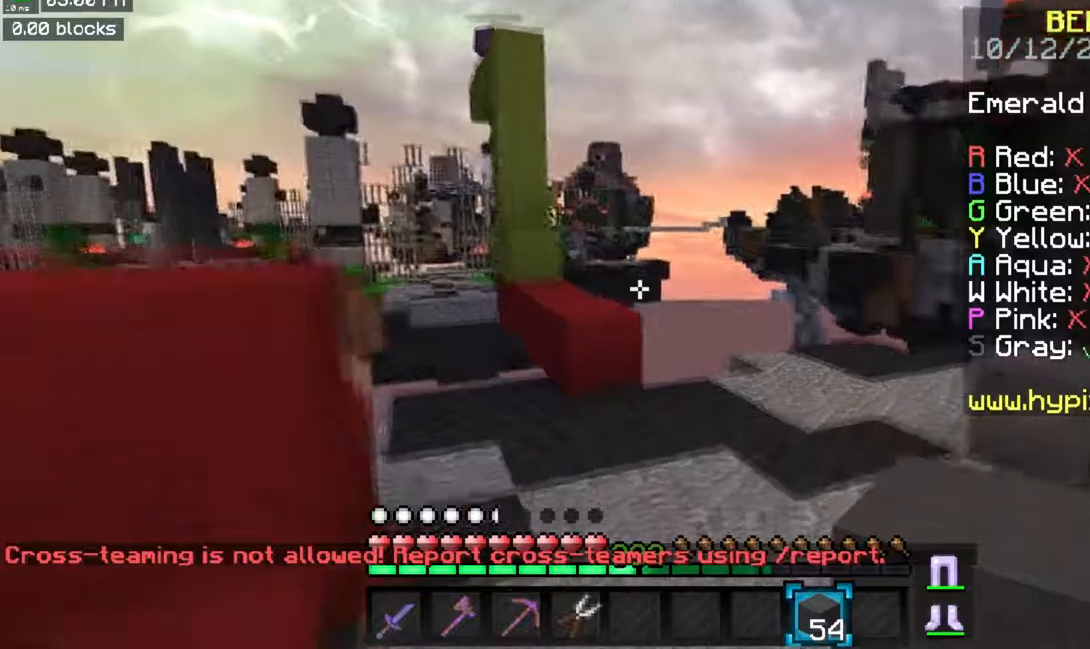
{"keys": ["space", "w"], "mouse": [], "events": [[334, "mouse_right", "down"], [367, "space", "down"], [451, "mouse_right", "up"]]}
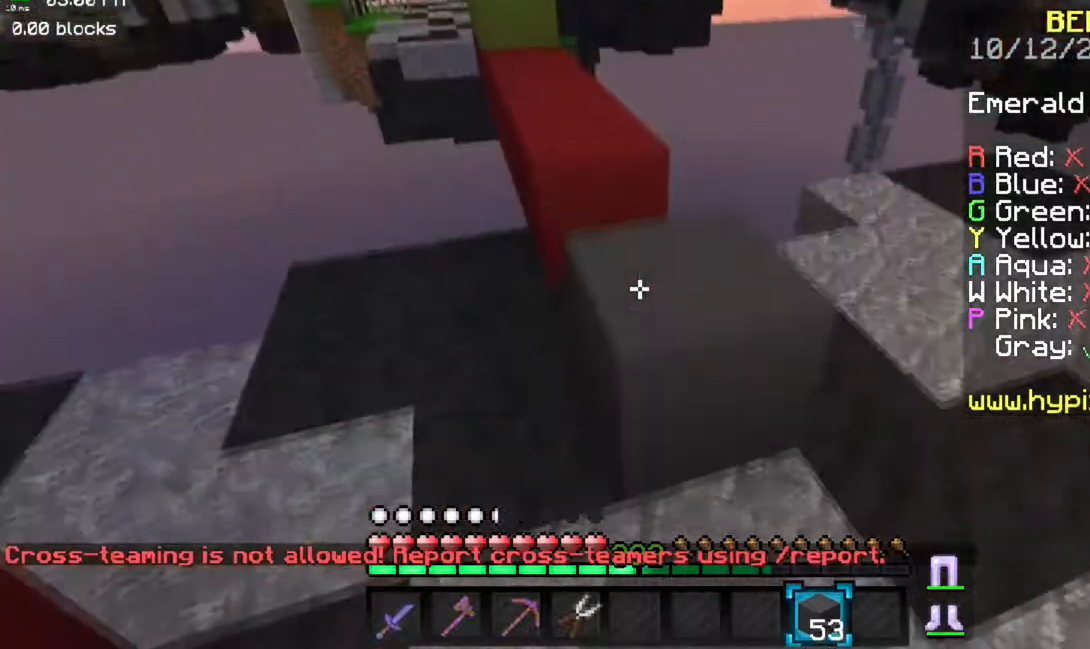
{"keys": ["a", "space", "w"], "mouse": [], "events": [[83, "a", "down"], [117, "space", "up"], [233, "a", "up"], [300, "space", "down"], [384, "a", "down"]]}
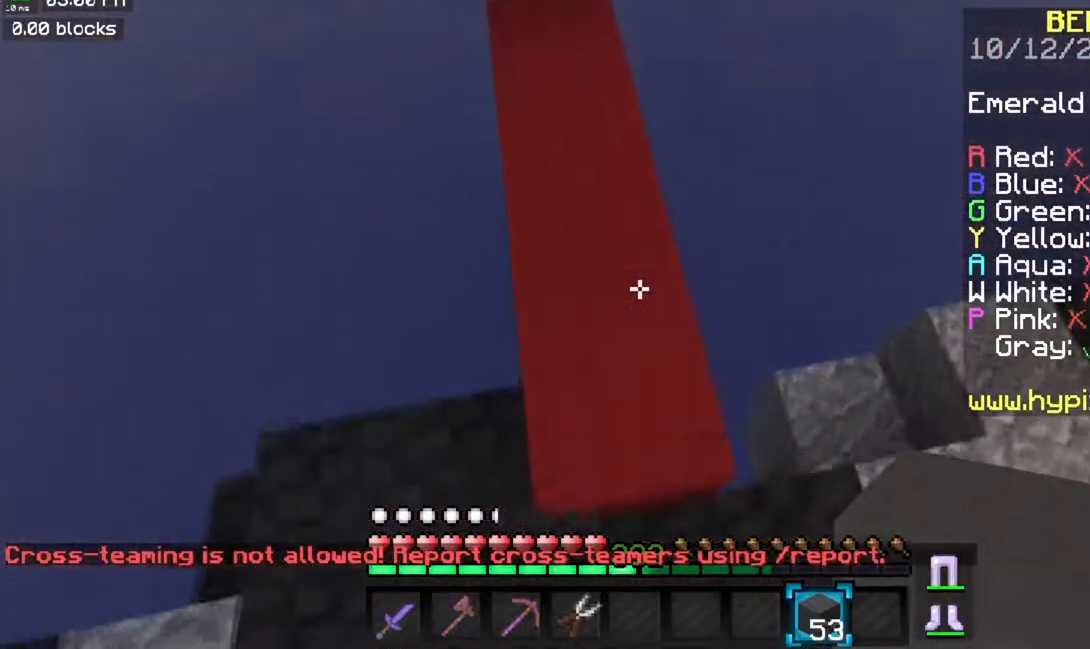
{"keys": ["space", "w"], "mouse": ["right"], "events": [[17, "mouse_right", "down"], [267, "a", "up"]]}
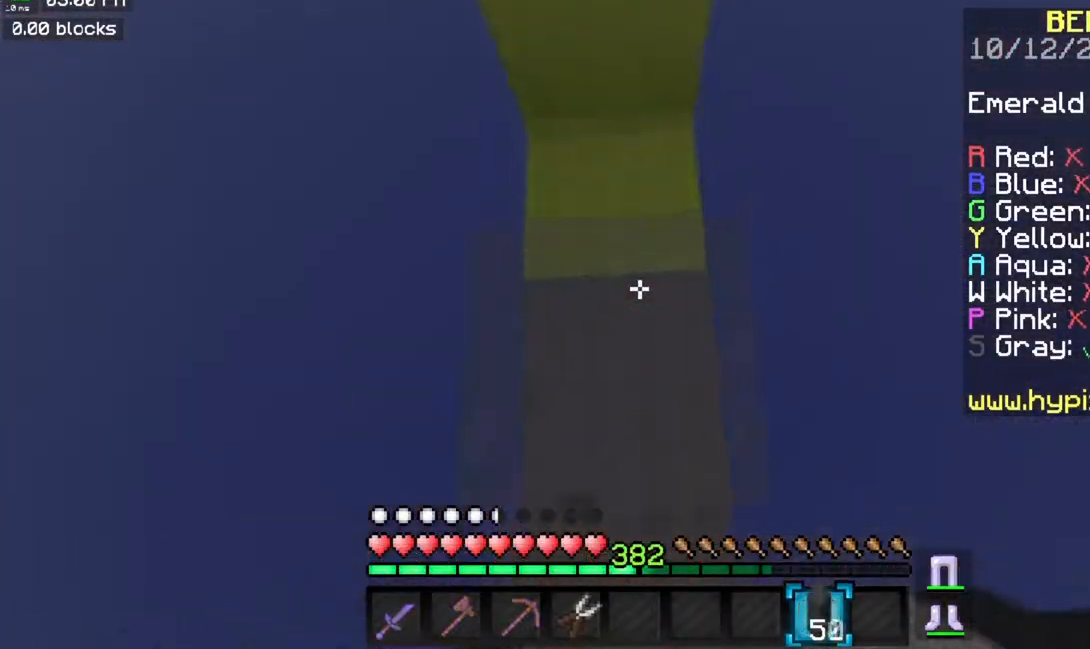
{"keys": ["space", "w"], "mouse": ["right"], "events": [[100, "a", "down"], [267, "a", "up"]]}
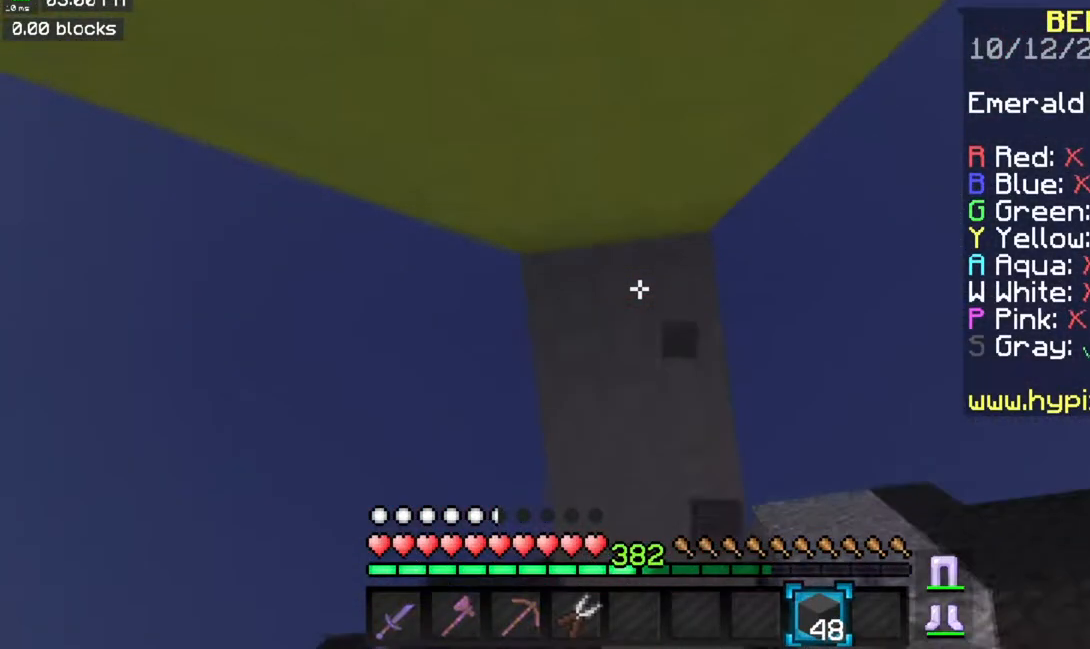
{"keys": ["space", "w"], "mouse": ["right"], "events": [[267, "a", "down"], [451, "a", "up"]]}
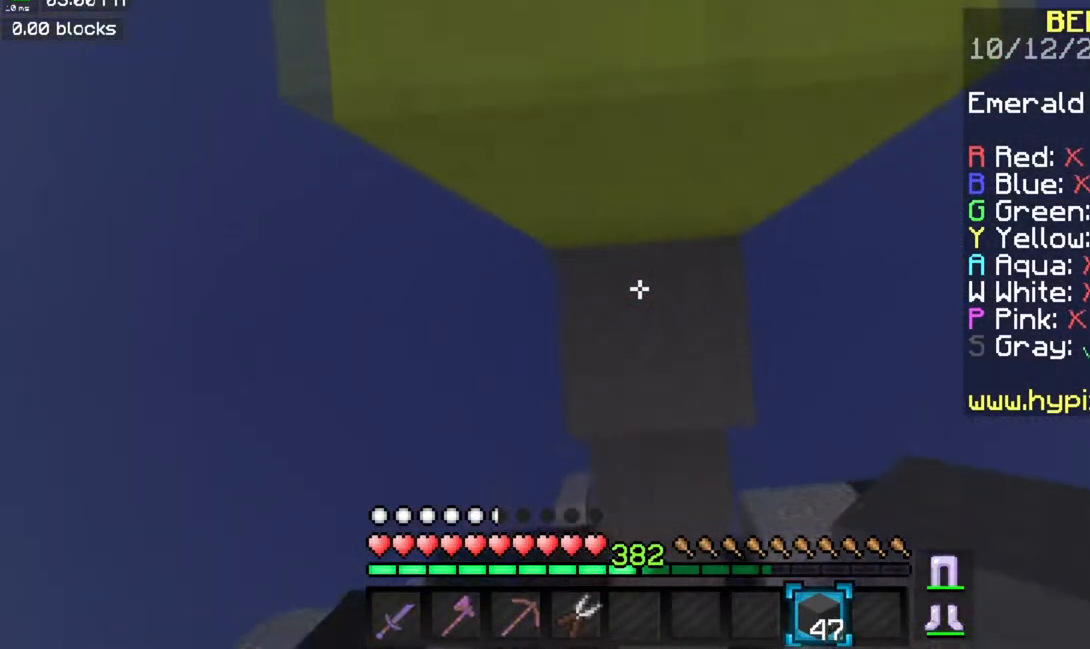
{"keys": ["a", "space", "w"], "mouse": ["left"], "events": [[233, "mouse_right", "up"], [284, "mouse_left", "down"], [350, "a", "down"]]}
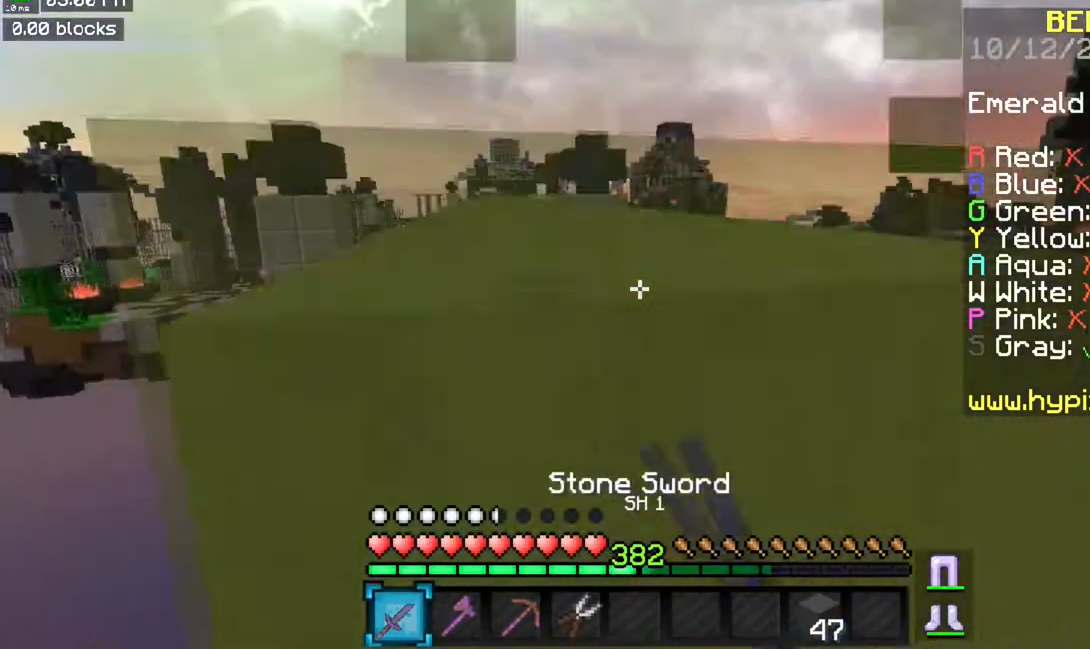
{"keys": ["a", "space", "w"], "mouse": [], "events": [[84, "space", "up"], [134, "a", "up"], [134, "mouse_left", "up"], [184, "space", "down"], [251, "mouse_right", "down"], [384, "a", "down"], [451, "mouse_right", "up"]]}
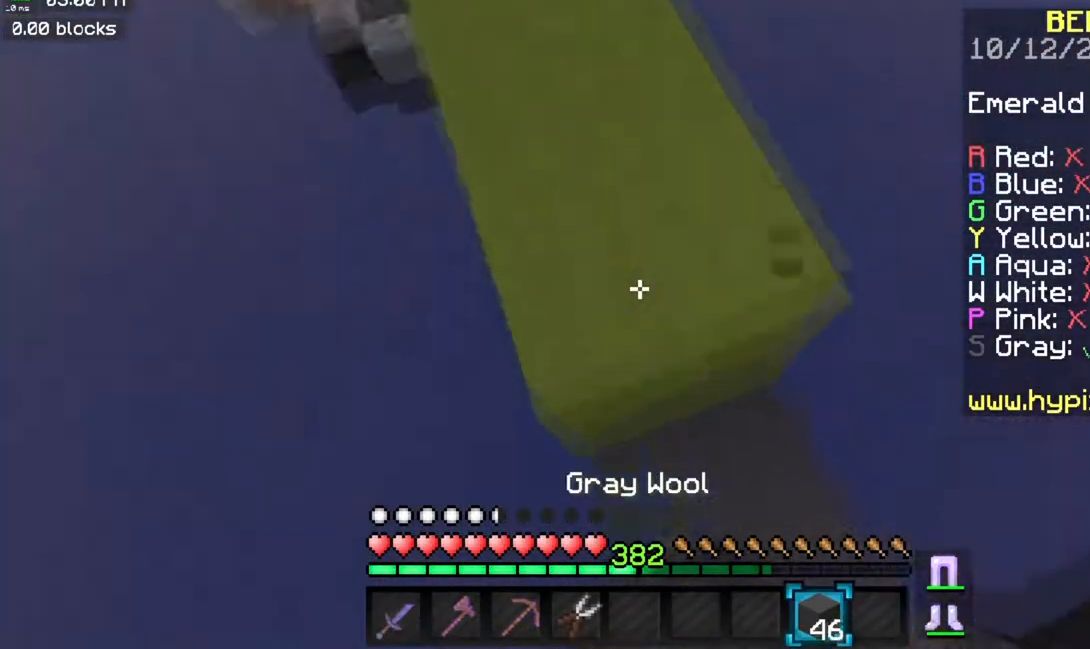
{"keys": ["space", "w"], "mouse": [], "events": [[50, "a", "up"], [217, "space", "up"], [300, "space", "down"]]}
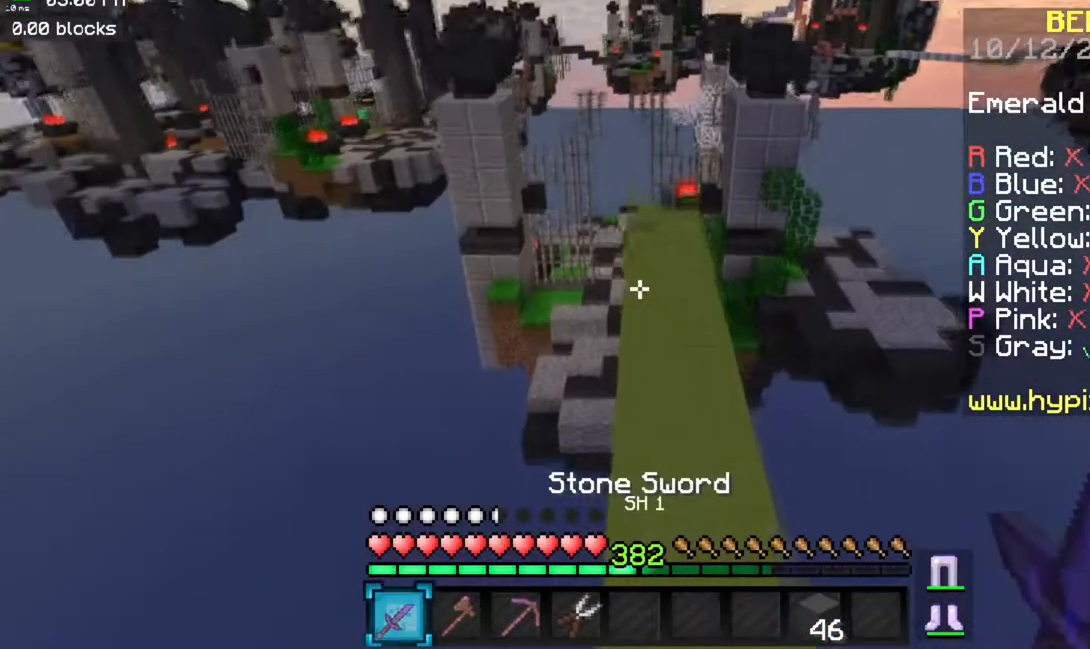
{"keys": ["space", "w"], "mouse": [], "events": [[117, "space", "up"], [317, "space", "down"]]}
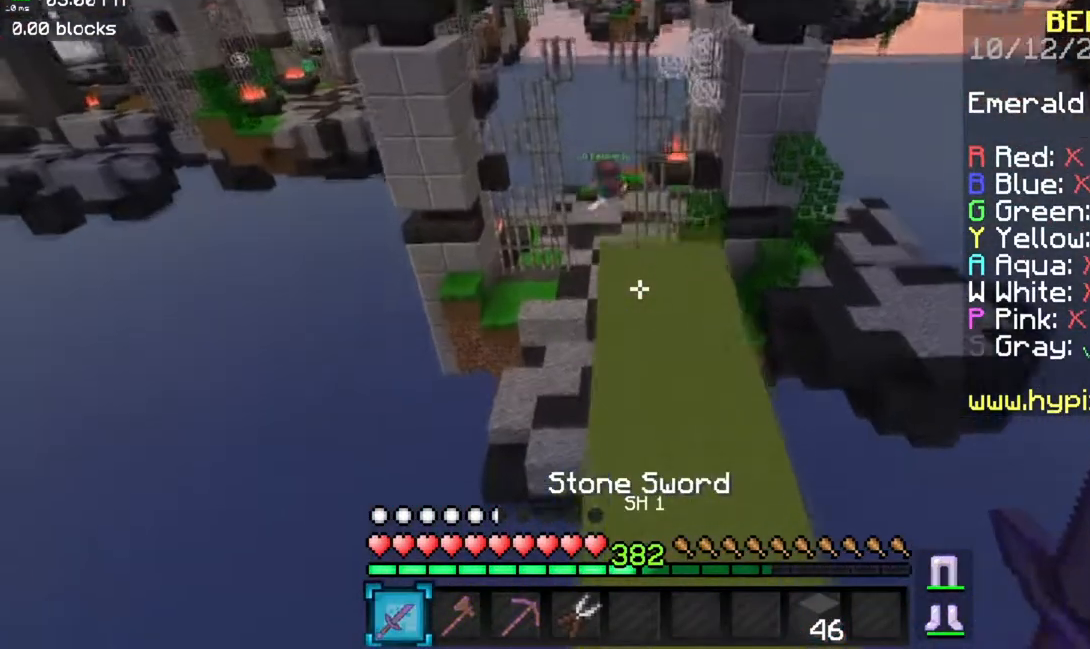
{"keys": ["w"], "mouse": [], "events": [[150, "space", "up"]]}
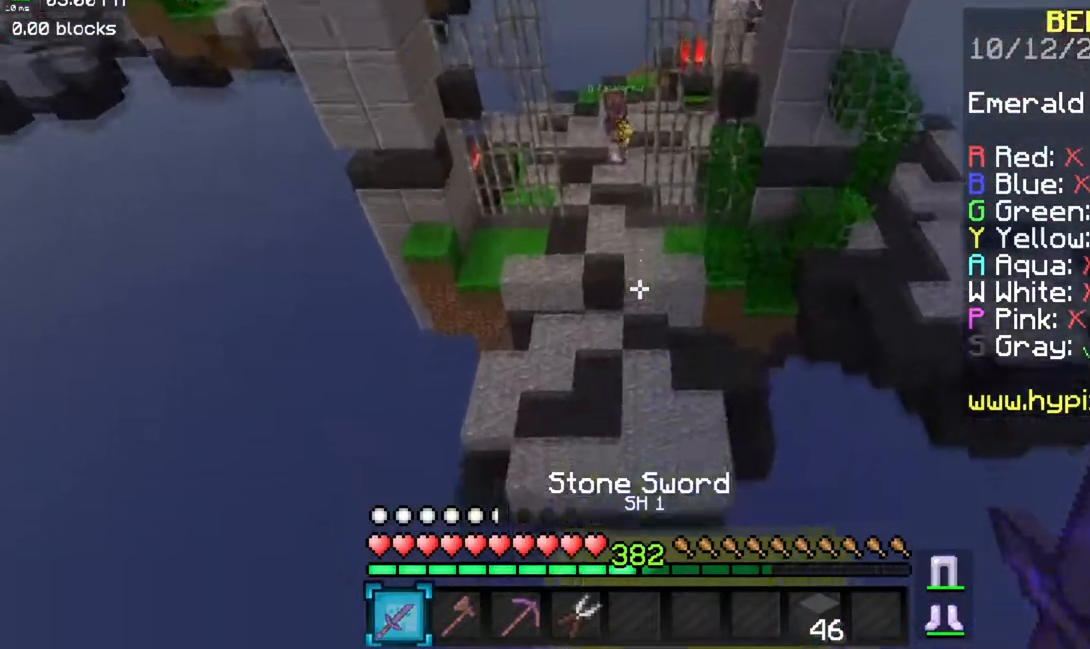
{"keys": ["w"], "mouse": [], "events": [[17, "a", "down"], [184, "a", "up"]]}
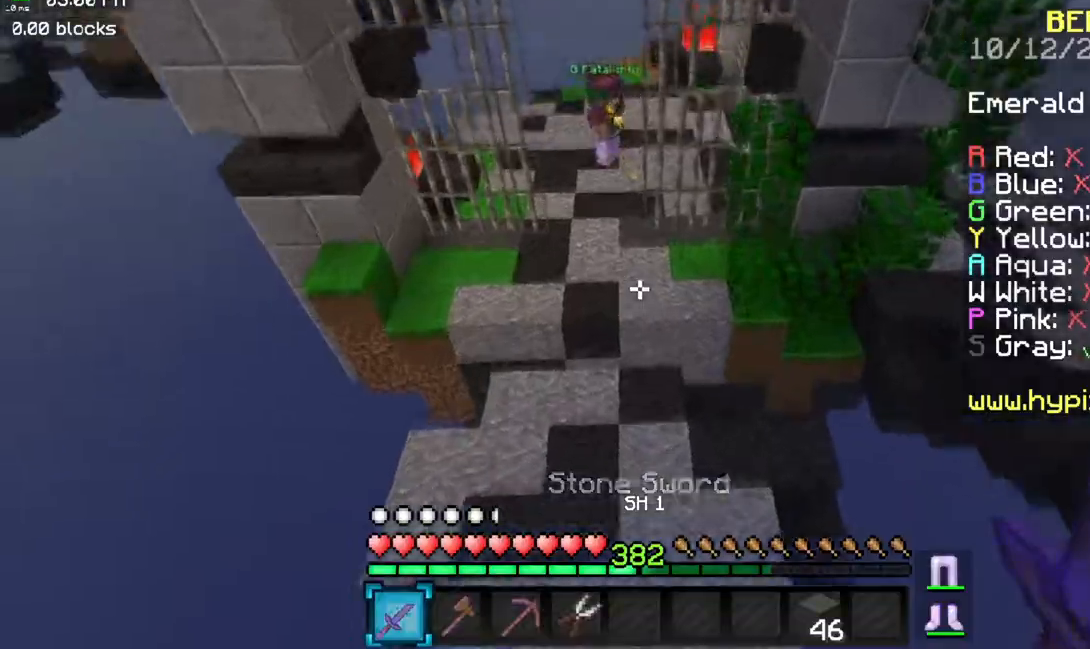
{"keys": ["a", "w"], "mouse": [], "events": [[33, "a", "down"]]}
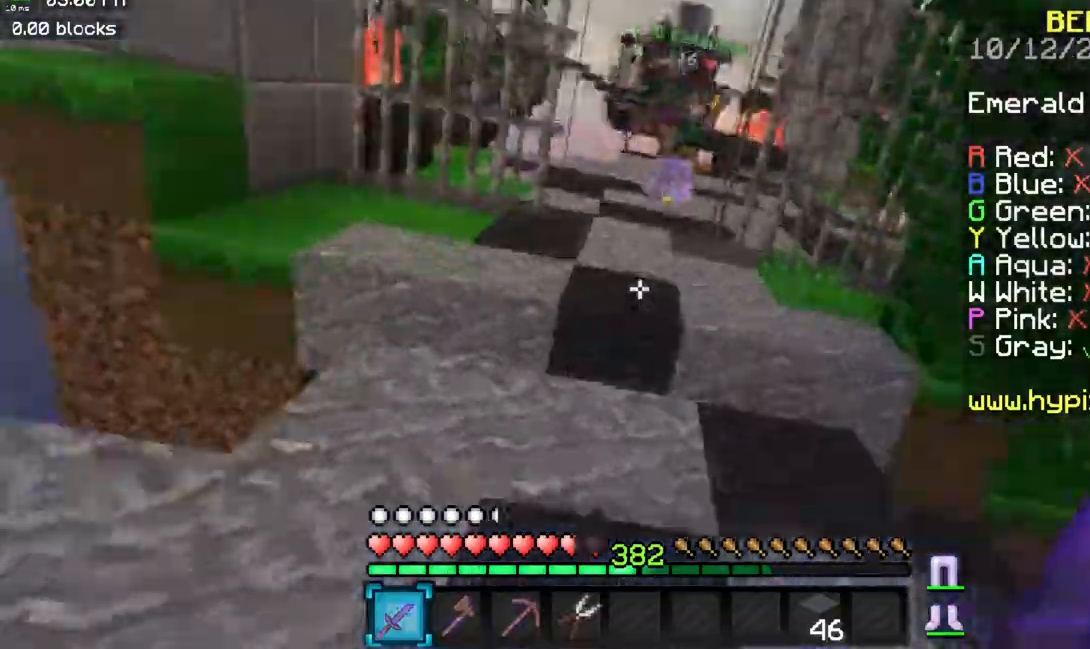
{"keys": ["space", "w"], "mouse": [], "events": [[101, "a", "up"], [367, "space", "down"], [384, "space", "up"], [401, "space", "down"]]}
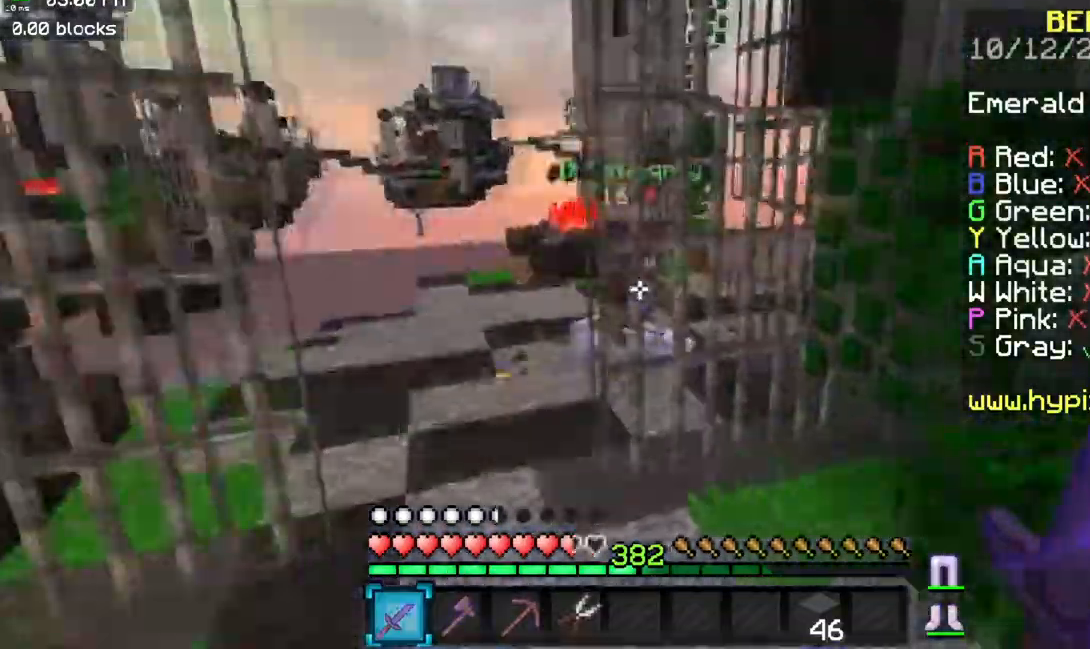
{"keys": ["a", "w"], "mouse": ["left", "right"], "events": [[50, "a", "down"], [83, "space", "up"], [133, "mouse_left", "down"], [284, "mouse_right", "down"], [300, "mouse_right", "up"], [317, "mouse_right", "down"]]}
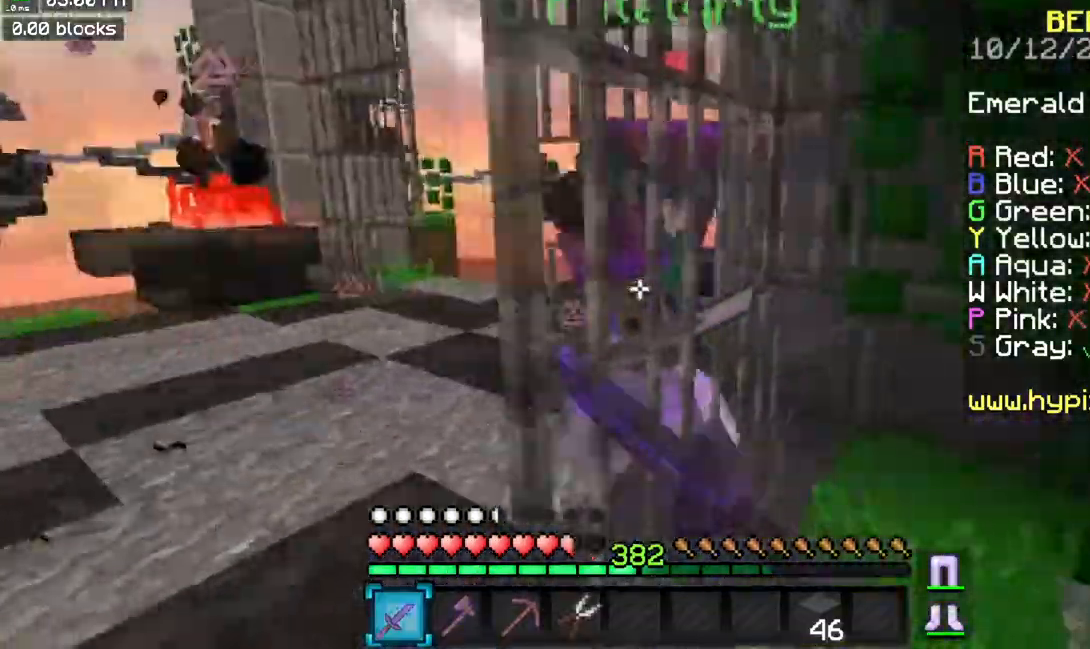
{"keys": ["a", "w"], "mouse": ["left"], "events": [[451, "mouse_right", "up"]]}